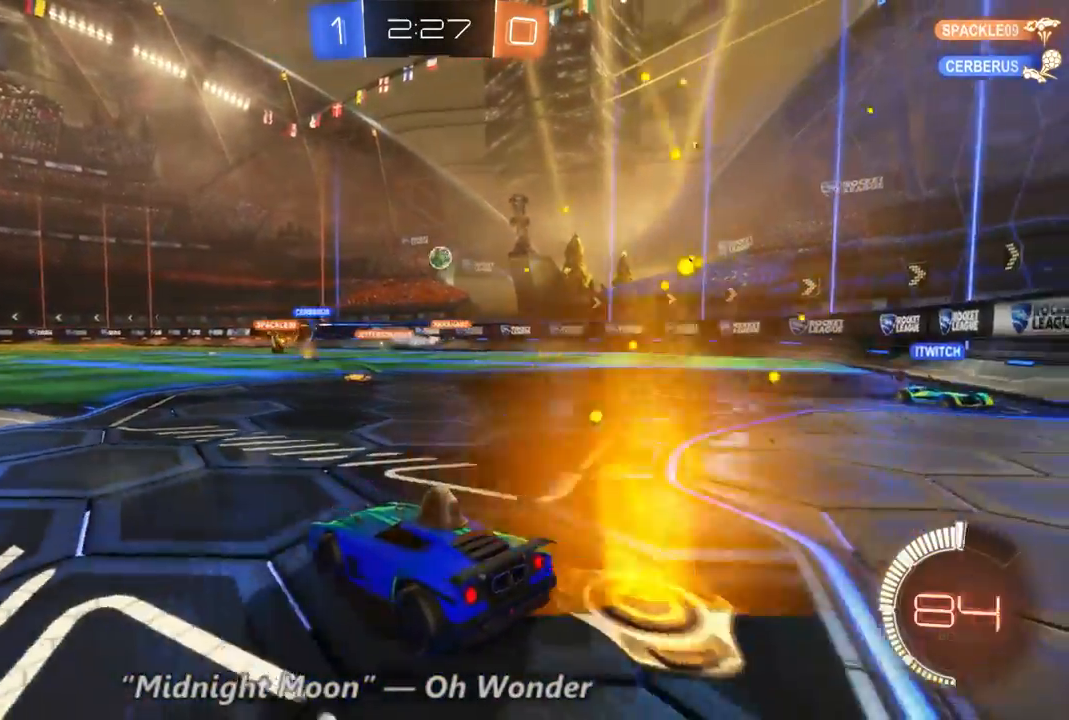
Gameplay with a controller (Xbox layout); each line is a JSON object with the inputs held at the frame after it (dt_ms = milliseconds from this image to that frame). "events" lists button and stick changes between this image and that frame as [ms after this image, input, new state], when the widget could be followed in between. Not read: A L3 R3.
{"dt_ms": 500, "buttons": ["L2"], "left_stick": "center", "right_stick": "center", "events": [[300, "left_stick", "center"]]}
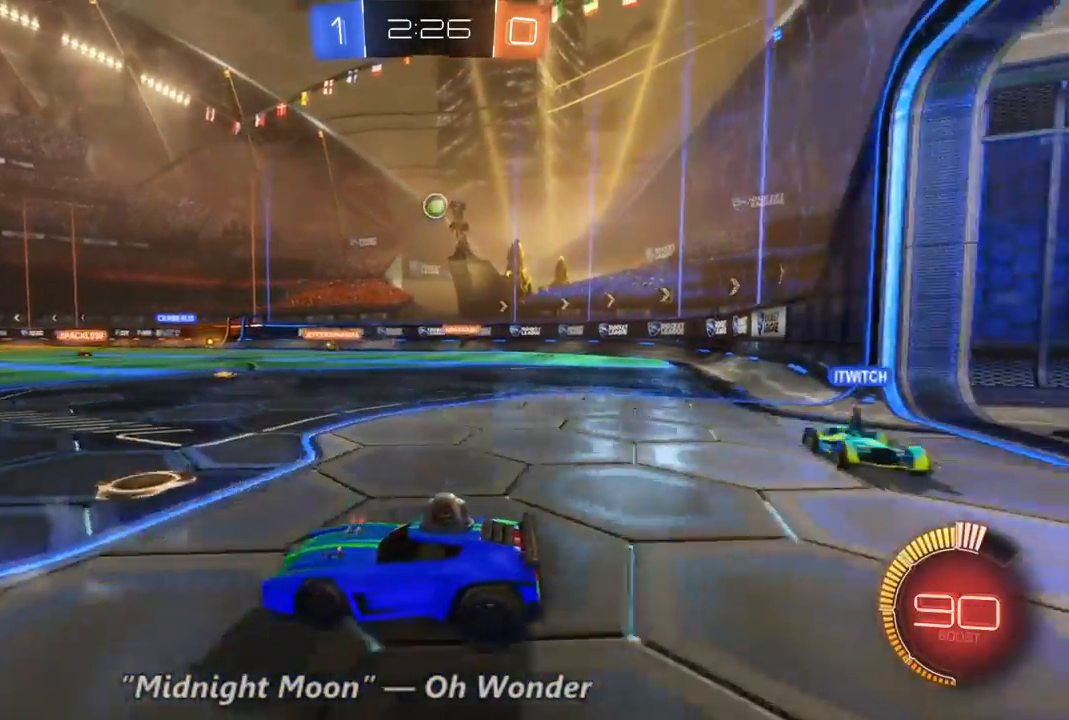
{"dt_ms": 500, "buttons": ["R2"], "left_stick": "center", "right_stick": "center", "events": [[33, "left_stick", "left"], [167, "R2", "down"], [200, "L2", "up"], [200, "left_stick", "center"]]}
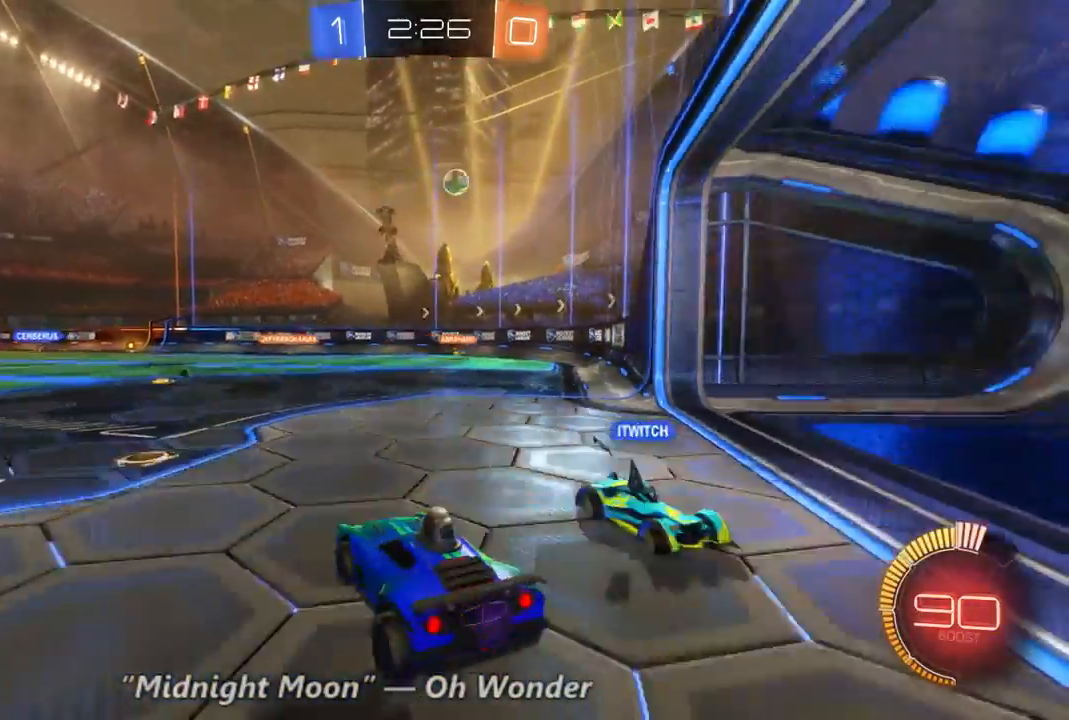
{"dt_ms": 500, "buttons": ["R2"], "left_stick": "center", "right_stick": "center", "events": []}
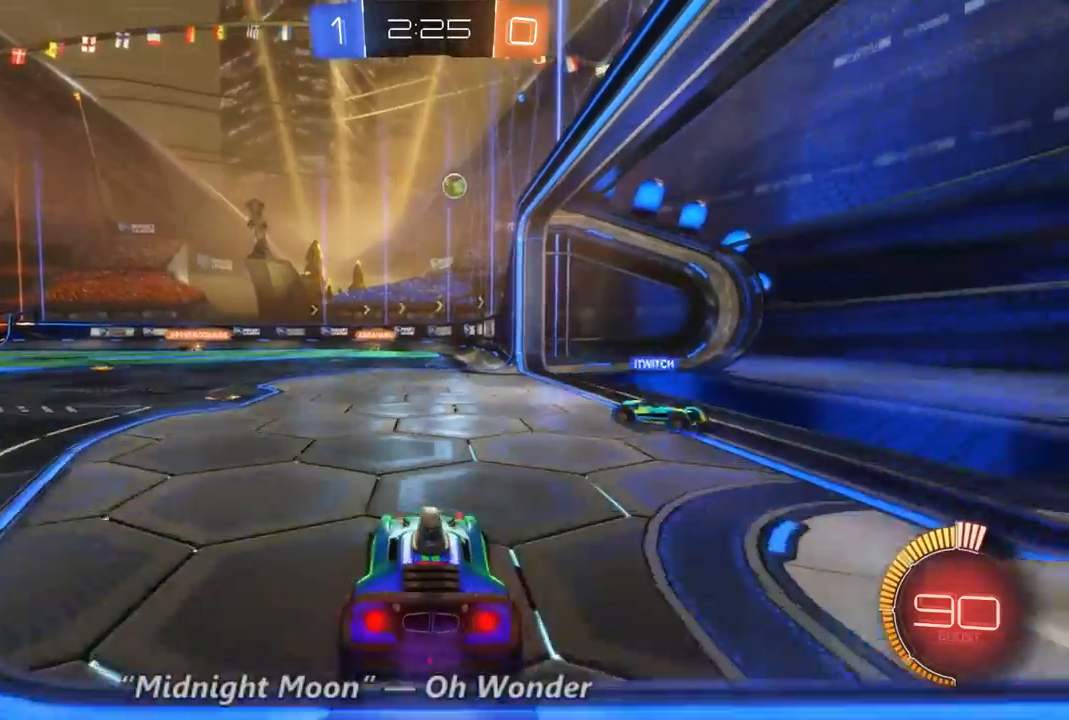
{"dt_ms": 500, "buttons": ["B", "R2"], "left_stick": "center", "right_stick": "center", "events": [[333, "B", "down"], [433, "left_stick", "up-left"], [500, "left_stick", "center"]]}
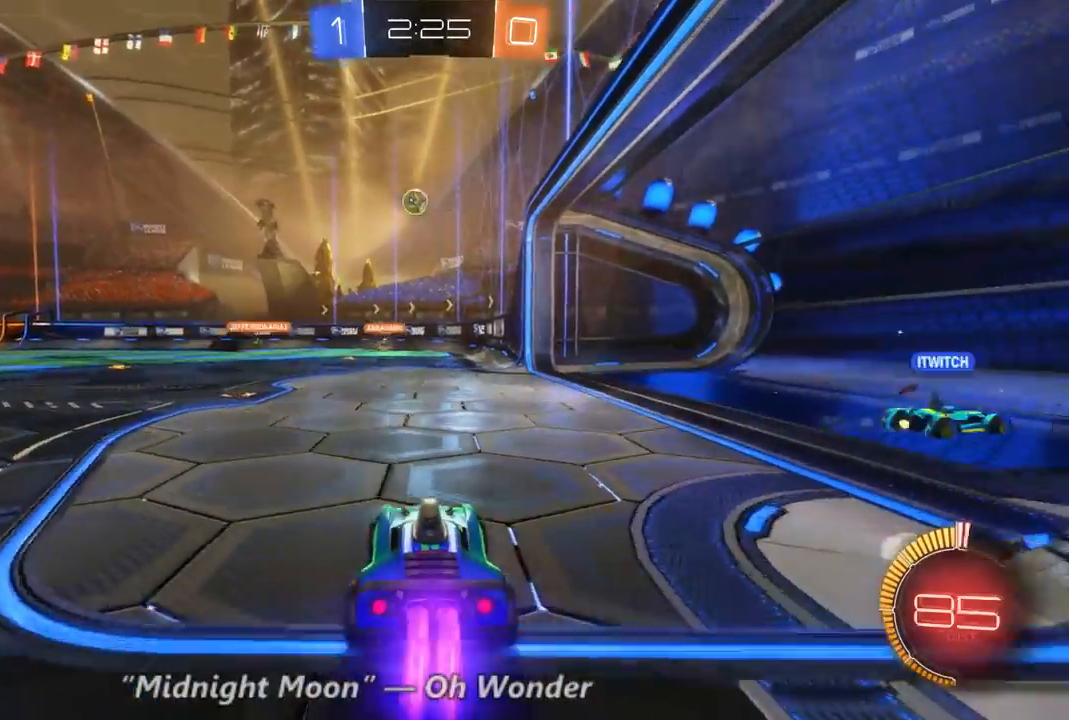
{"dt_ms": 500, "buttons": ["R2"], "left_stick": "center", "right_stick": "center", "events": [[67, "left_stick", "right"], [300, "B", "up"], [467, "left_stick", "center"]]}
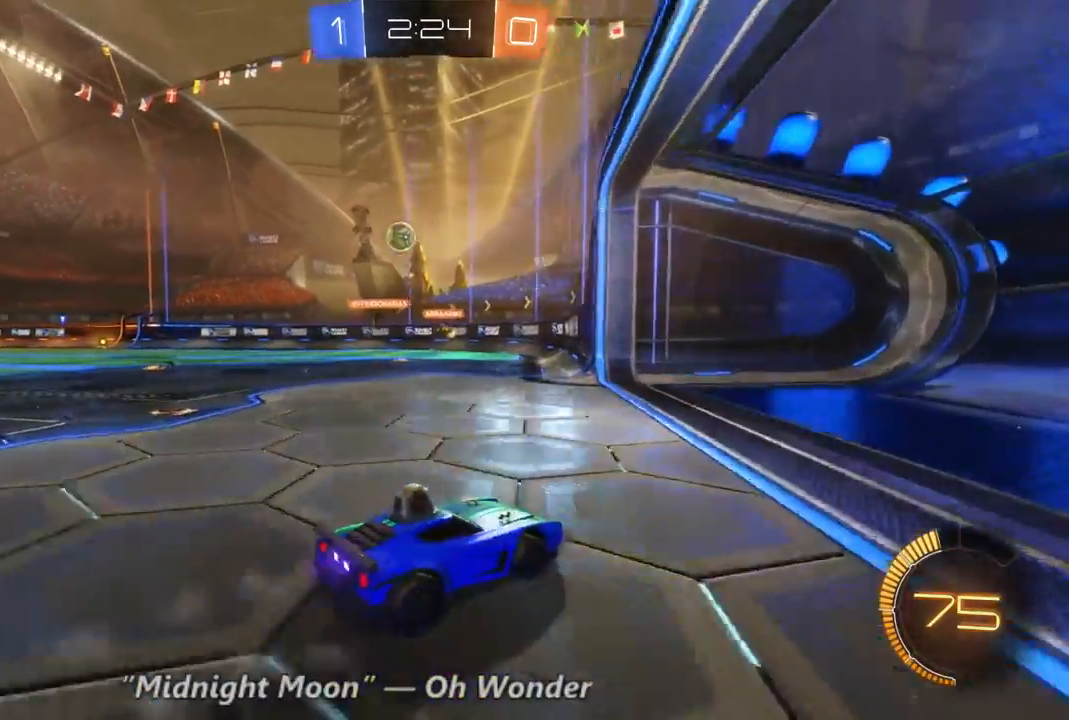
{"dt_ms": 500, "buttons": [], "left_stick": "left", "right_stick": "center", "events": [[33, "left_stick", "up-left"], [100, "left_stick", "left"], [267, "R2", "up"]]}
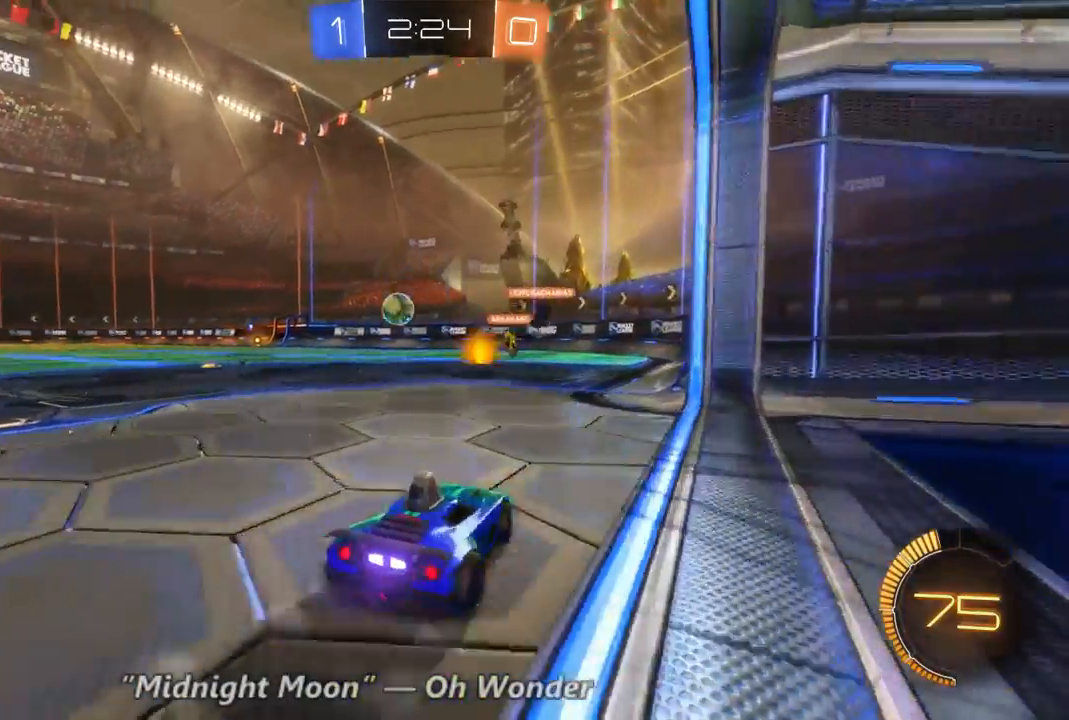
{"dt_ms": 500, "buttons": ["R2"], "left_stick": "center", "right_stick": "center", "events": [[33, "R2", "down"], [200, "left_stick", "down-left"], [400, "left_stick", "center"]]}
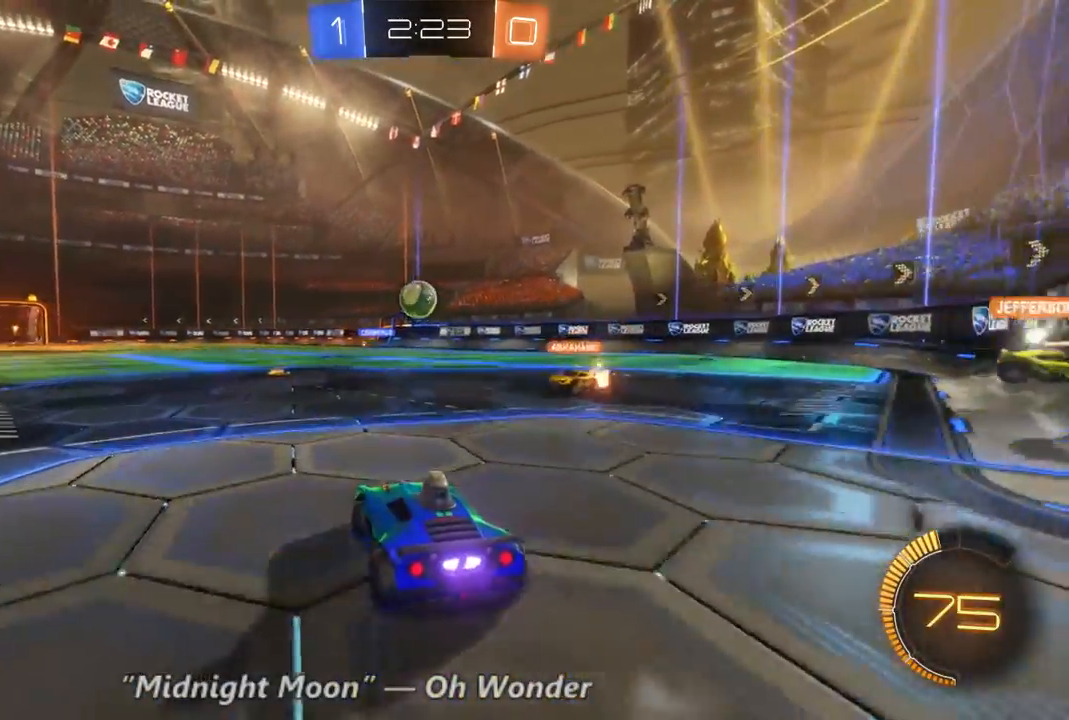
{"dt_ms": 500, "buttons": ["R2"], "left_stick": "center", "right_stick": "center", "events": [[233, "B", "down"], [267, "left_stick", "left"], [400, "left_stick", "center"], [433, "B", "up"]]}
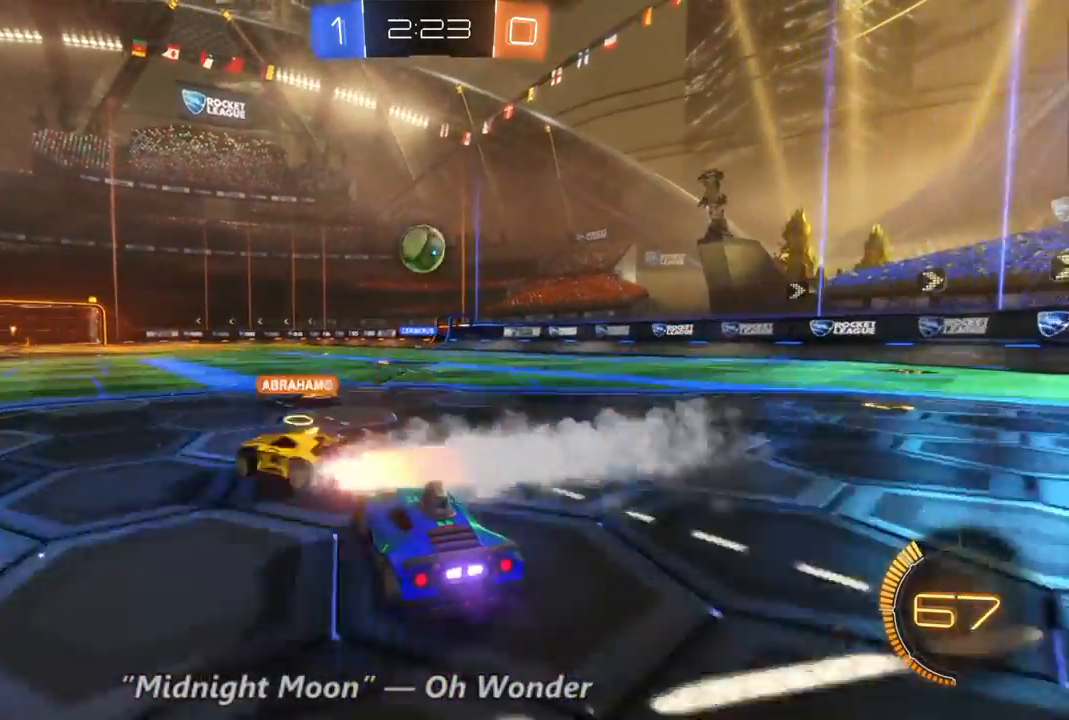
{"dt_ms": 1000, "buttons": ["R2"], "left_stick": "center", "right_stick": "center", "events": [[233, "left_stick", "down"], [433, "B", "down"], [433, "left_stick", "center"], [1000, "B", "up"]]}
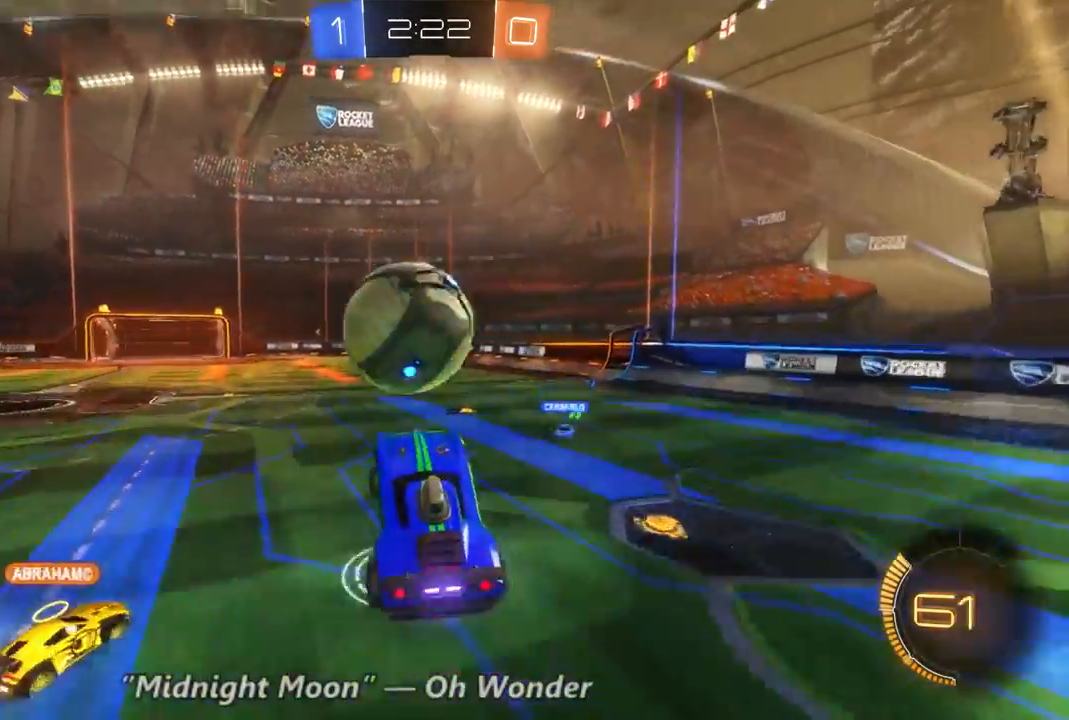
{"dt_ms": 500, "buttons": ["R2"], "left_stick": "up-left", "right_stick": "center", "events": [[33, "left_stick", "up"], [100, "left_stick", "up-left"]]}
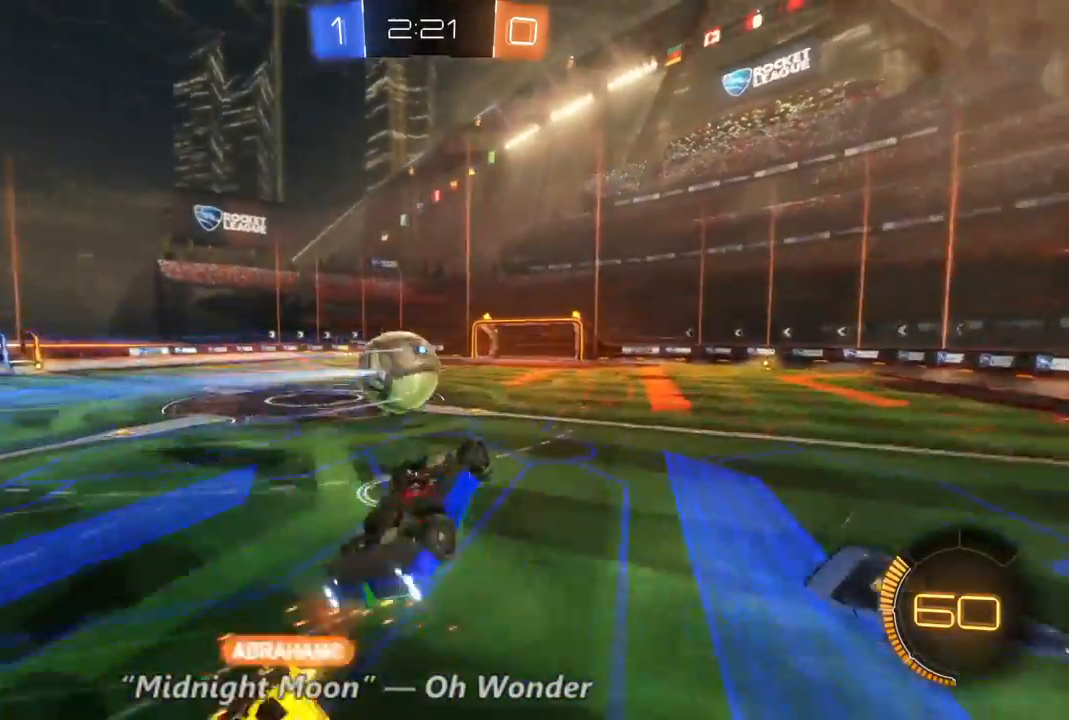
{"dt_ms": 500, "buttons": ["R2"], "left_stick": "center", "right_stick": "center", "events": [[367, "left_stick", "center"]]}
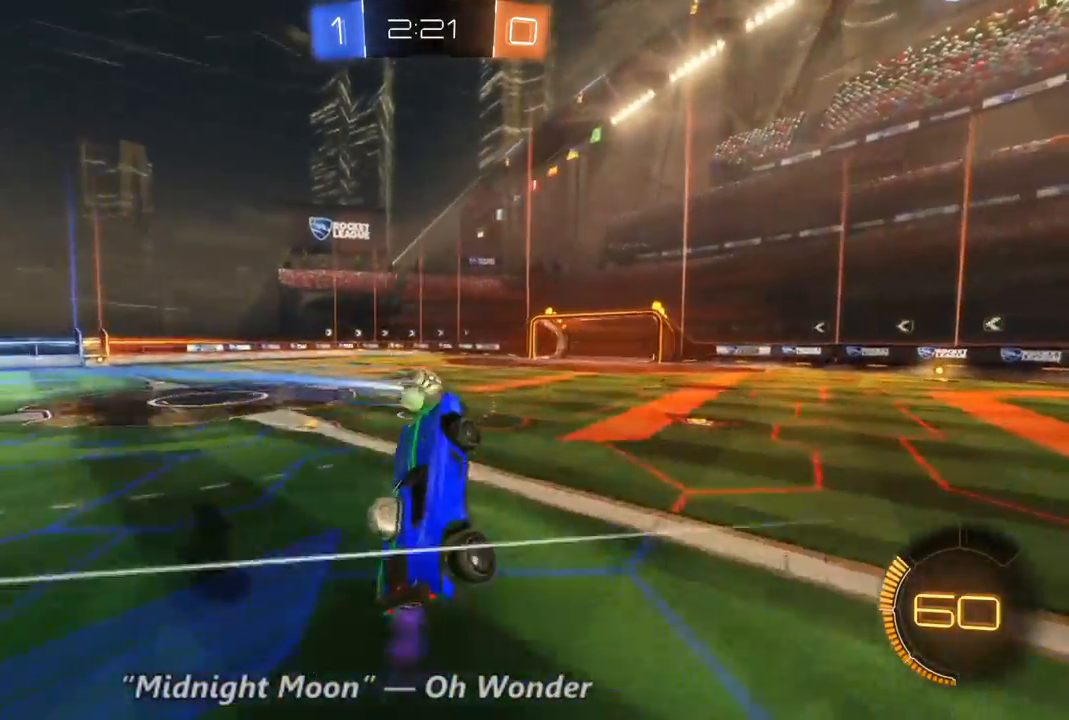
{"dt_ms": 500, "buttons": ["R2"], "left_stick": "center", "right_stick": "center", "events": []}
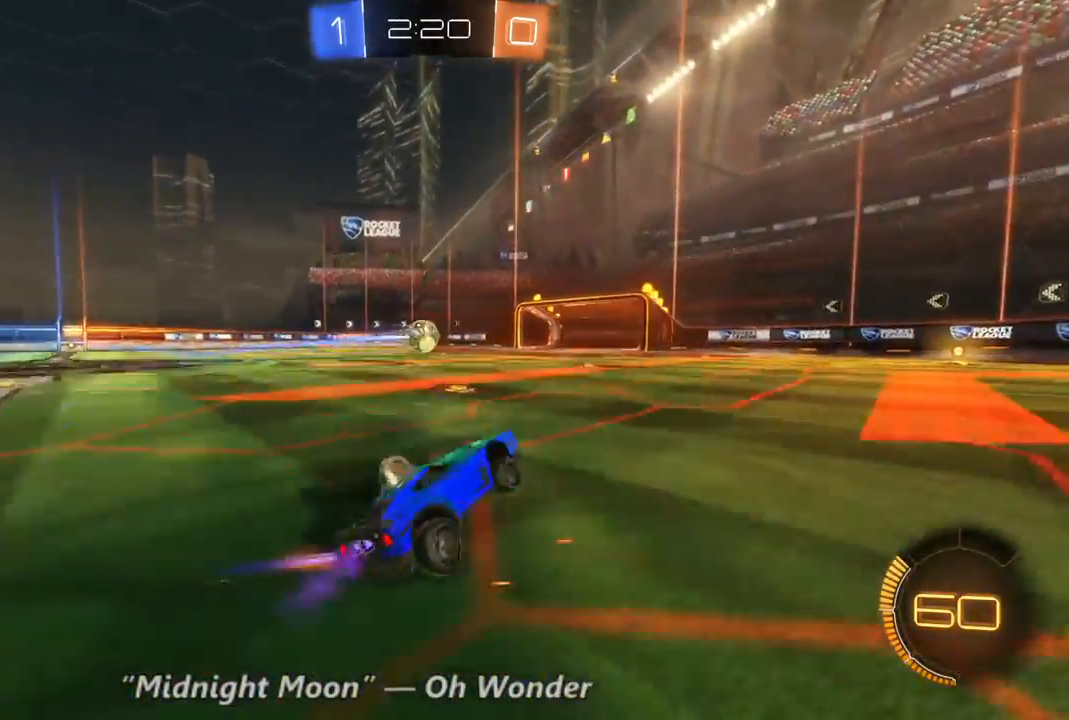
{"dt_ms": 1000, "buttons": [], "left_stick": "left", "right_stick": "center", "events": [[233, "B", "down"], [367, "left_stick", "up-left"], [667, "B", "up"], [700, "left_stick", "left"], [933, "R2", "up"]]}
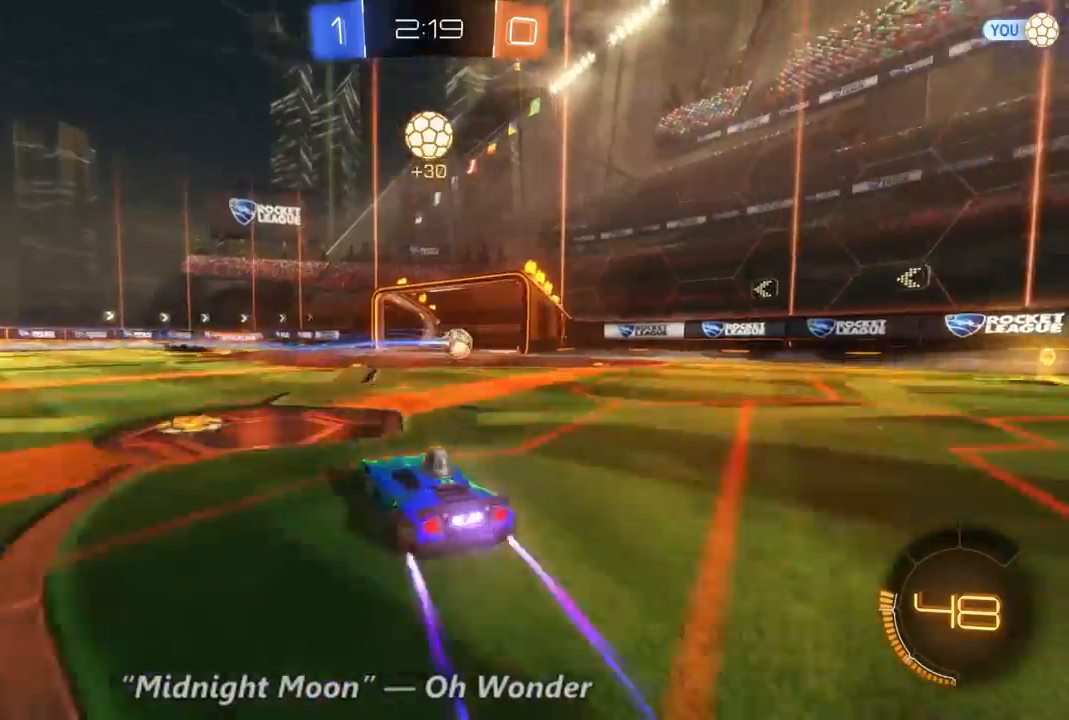
{"dt_ms": 500, "buttons": ["L2"], "left_stick": "right", "right_stick": "center", "events": [[167, "left_stick", "right"], [233, "L2", "down"]]}